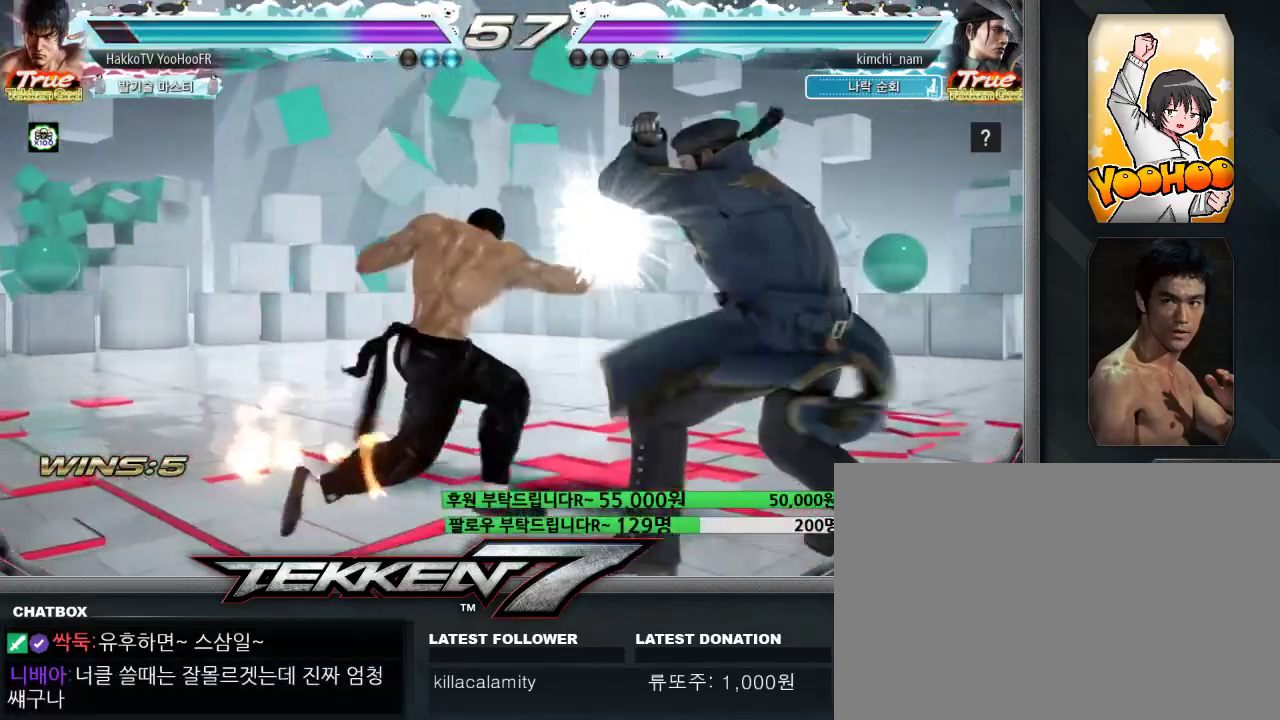
Gameplay with a controller (arcade stick); each line is a JSON object with the inputs held at the frame after it. "events" lists button and stick changes between this image and that frame as [ms after this image, input, new state], when the widget could be followed in between. Not read: L3 R3.
{"buttons": ["SQUARE", "TRIANGLE"], "left_stick": "right", "events": [[17, "TRIANGLE", "up"], [467, "SQUARE", "down"], [467, "TRIANGLE", "down"]]}
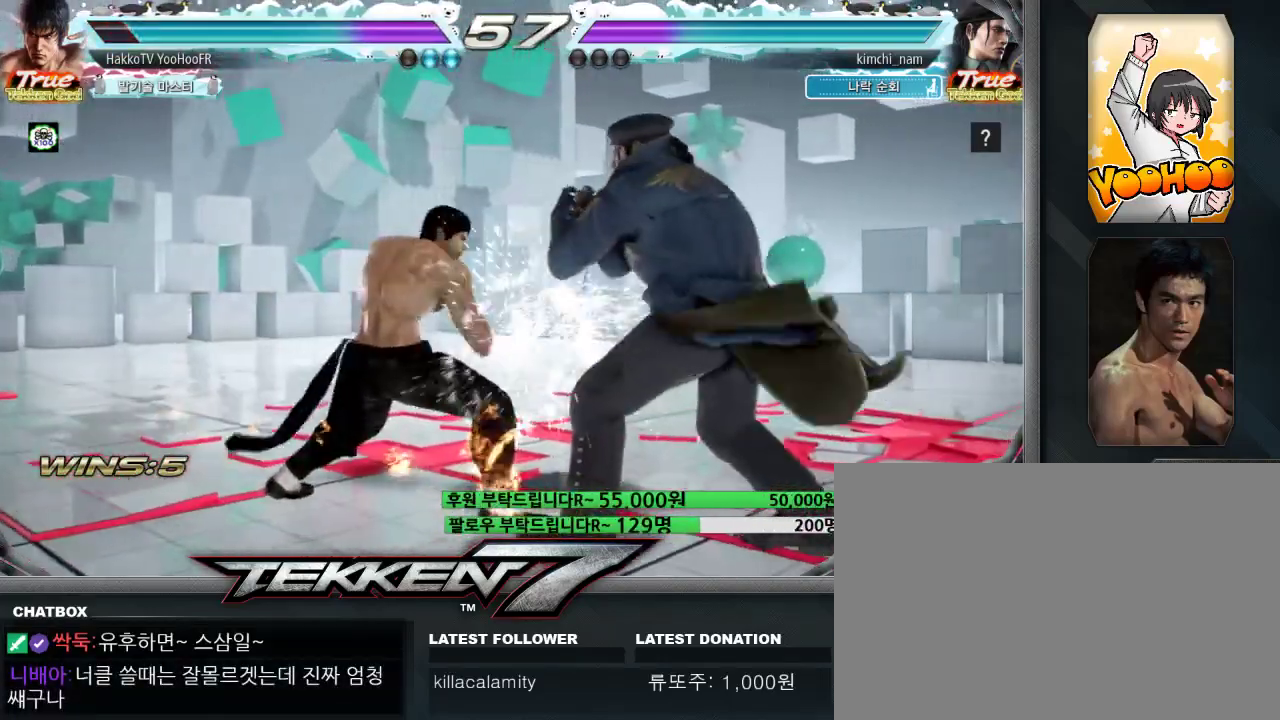
{"buttons": ["SQUARE", "TRIANGLE"], "left_stick": "center", "events": [[17, "SQUARE", "up"], [17, "TRIANGLE", "up"], [67, "SQUARE", "down"], [67, "TRIANGLE", "down"], [467, "left_stick", "center"]]}
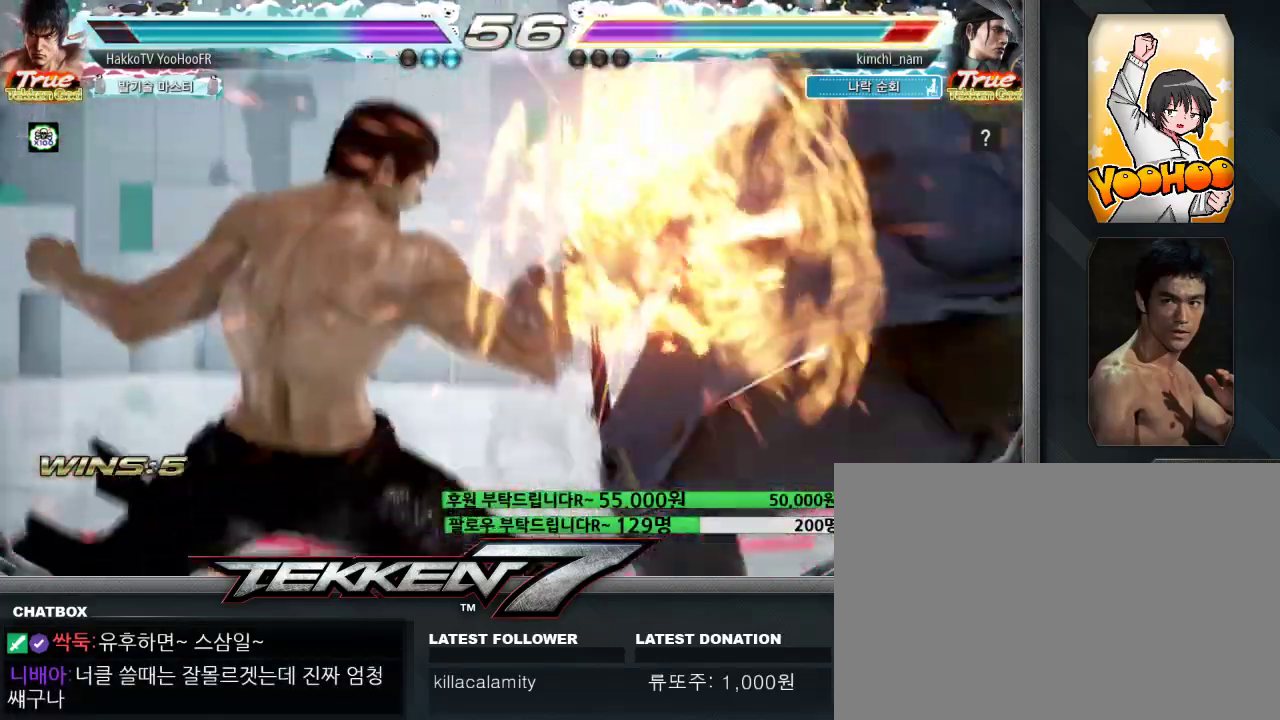
{"buttons": ["TRIANGLE"], "left_stick": "center", "events": [[333, "SQUARE", "up"]]}
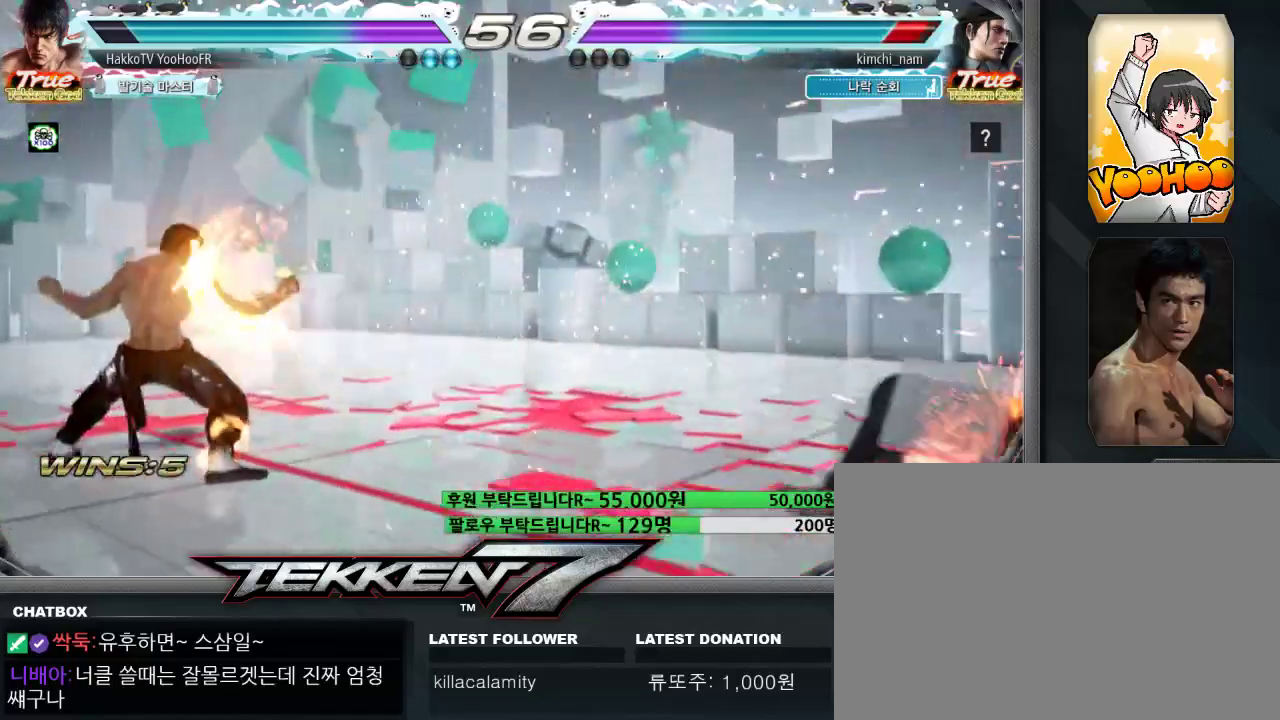
{"buttons": [], "left_stick": "right", "events": [[133, "left_stick", "right"], [200, "left_stick", "center"], [317, "left_stick", "right"], [350, "TRIANGLE", "up"]]}
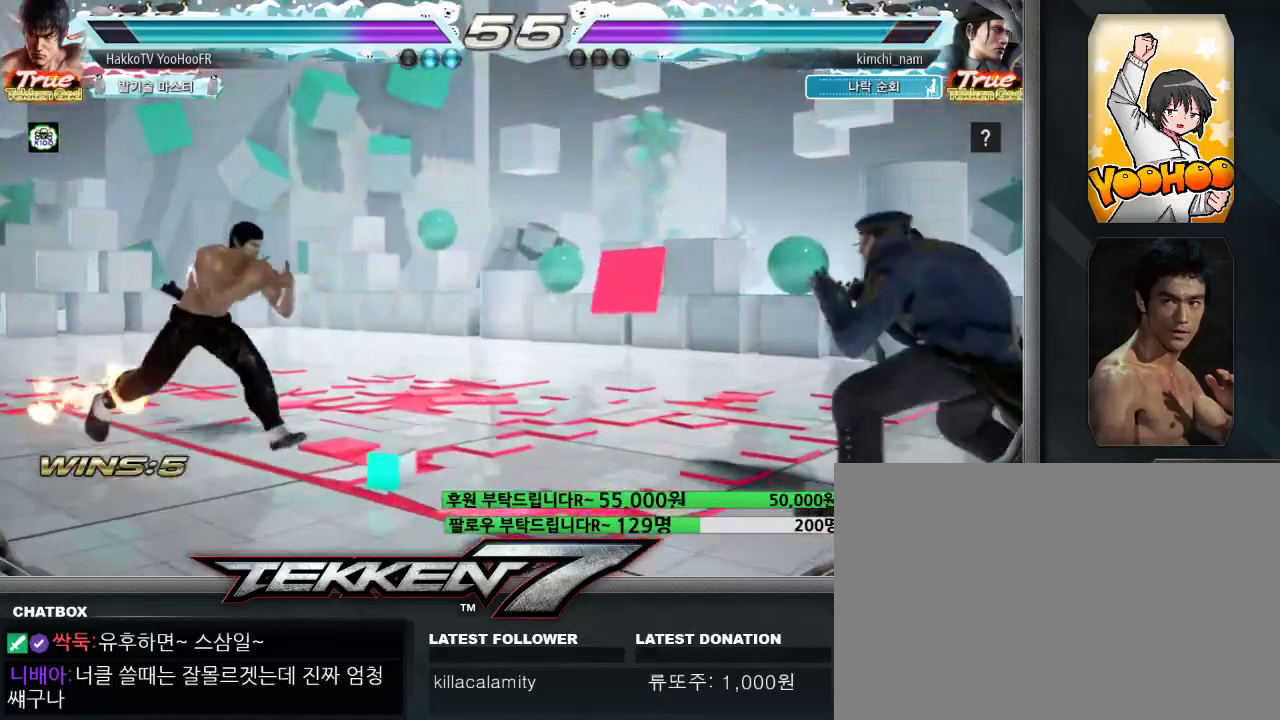
{"buttons": [], "left_stick": "left", "events": [[133, "TRIANGLE", "down"], [133, "left_stick", "left"], [400, "TRIANGLE", "up"]]}
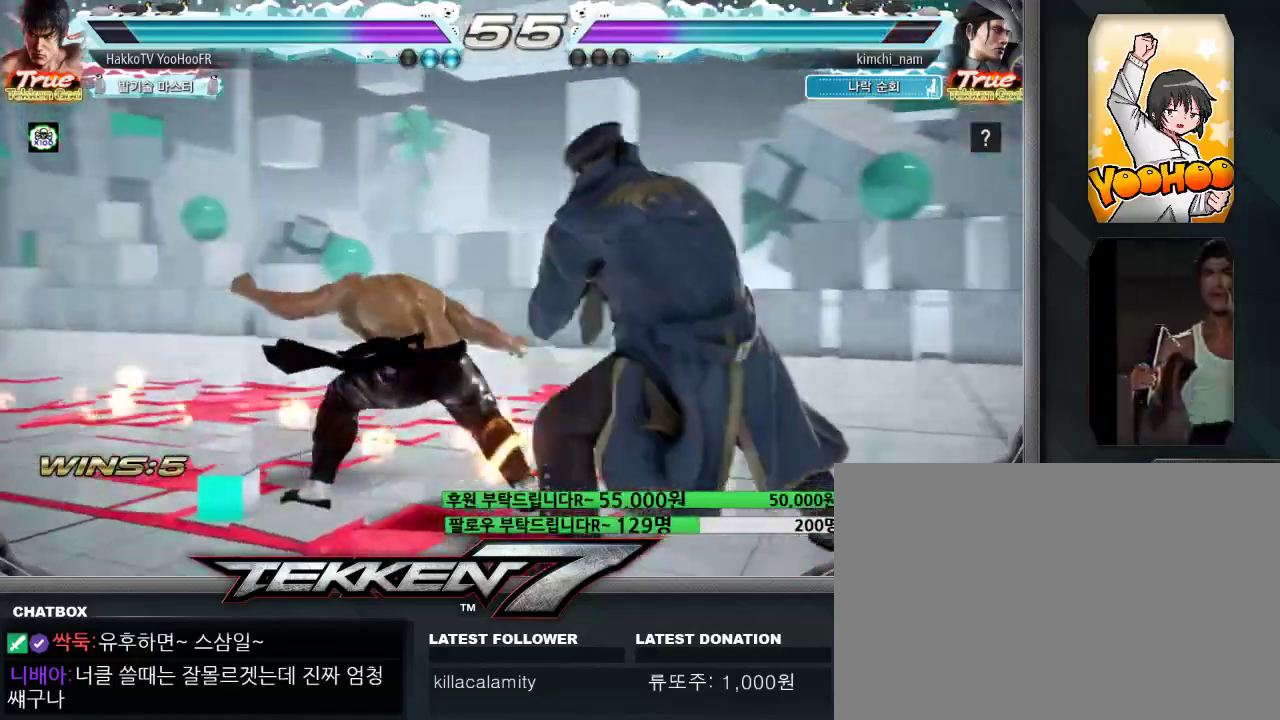
{"buttons": [], "left_stick": "left", "events": [[17, "left_stick", "center"], [133, "left_stick", "left"]]}
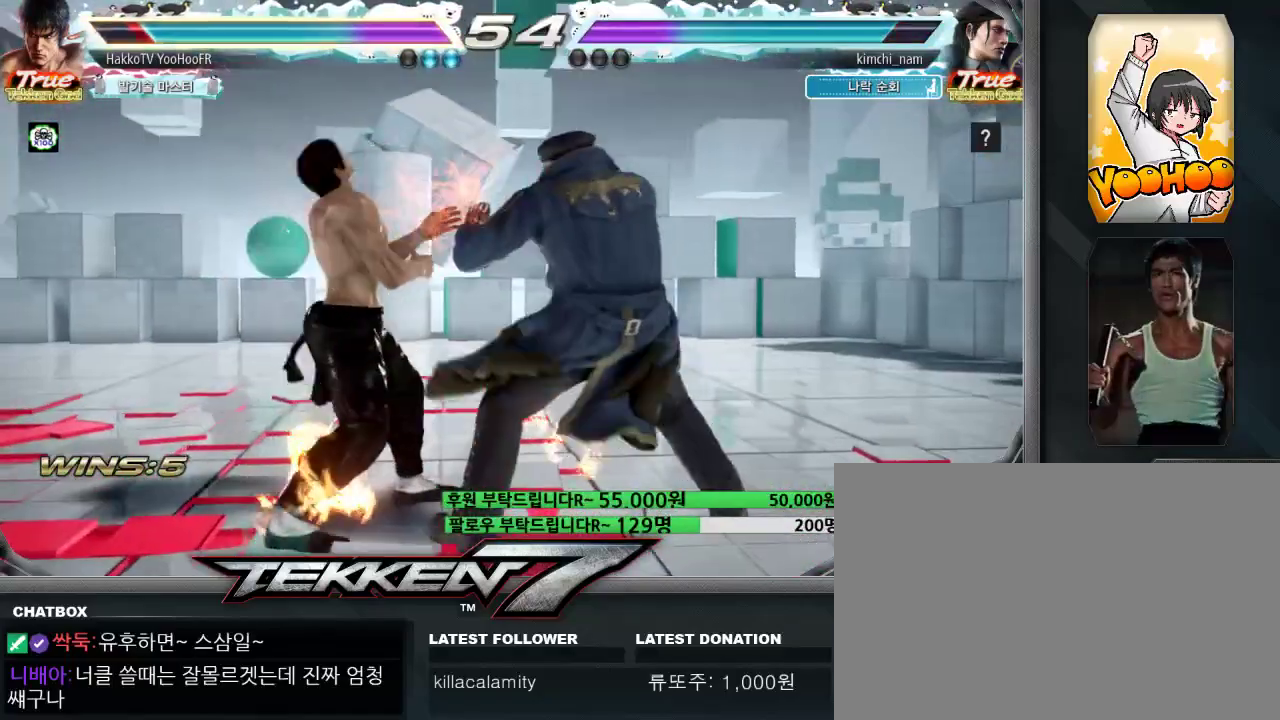
{"buttons": [], "left_stick": "down-right"}
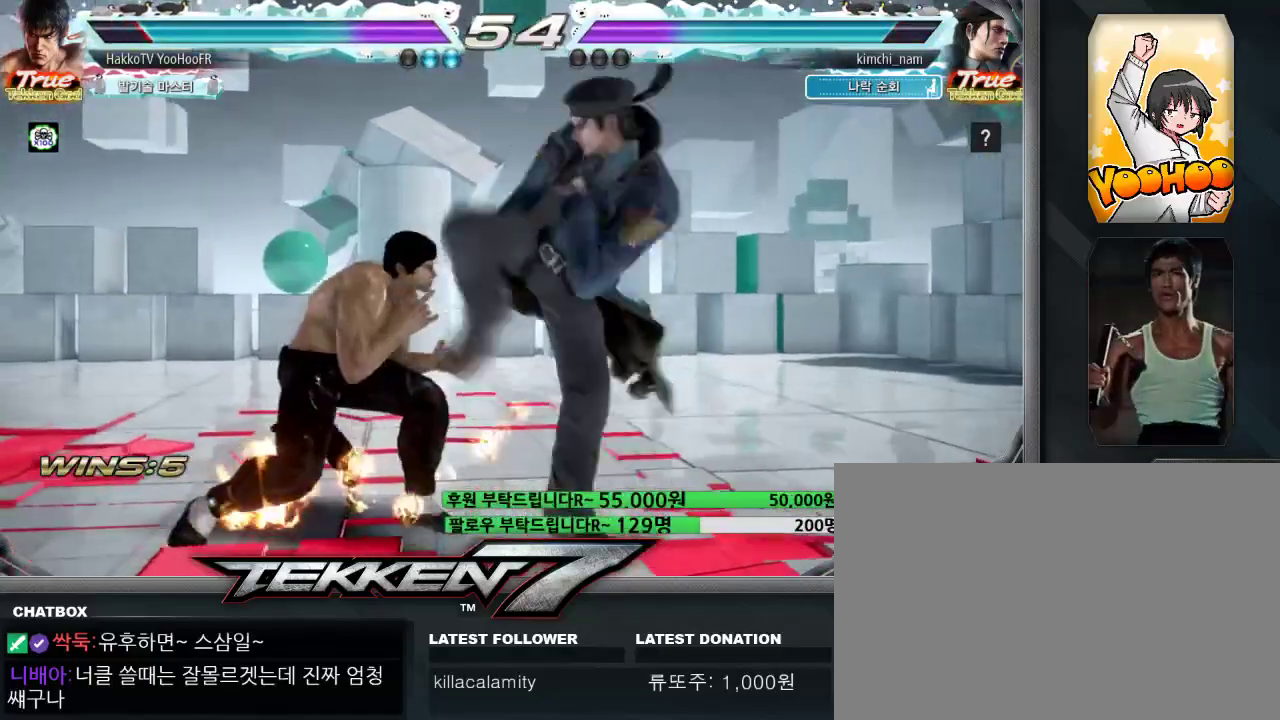
{"buttons": [], "left_stick": "center", "events": [[67, "SQUARE", "down"], [67, "left_stick", "center"], [117, "SQUARE", "up"], [400, "left_stick", "up"], [483, "left_stick", "center"]]}
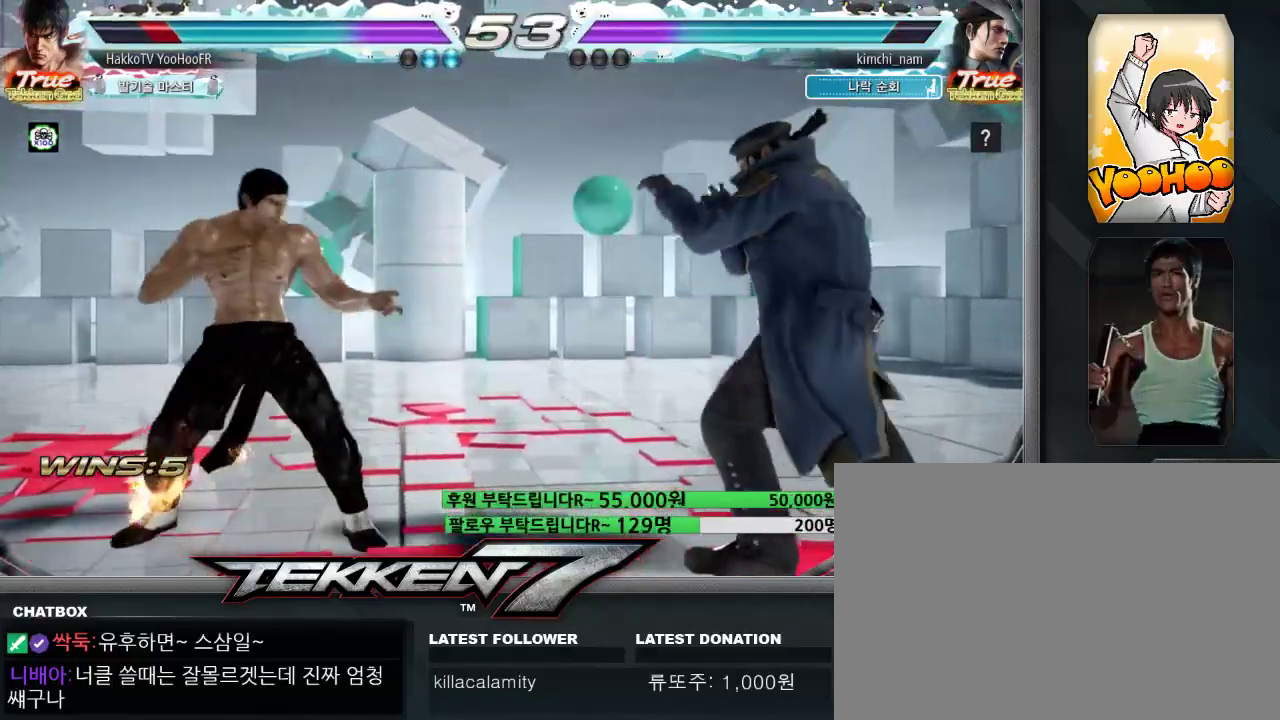
{"buttons": [], "left_stick": "left", "events": [[67, "left_stick", "up"], [267, "left_stick", "left"]]}
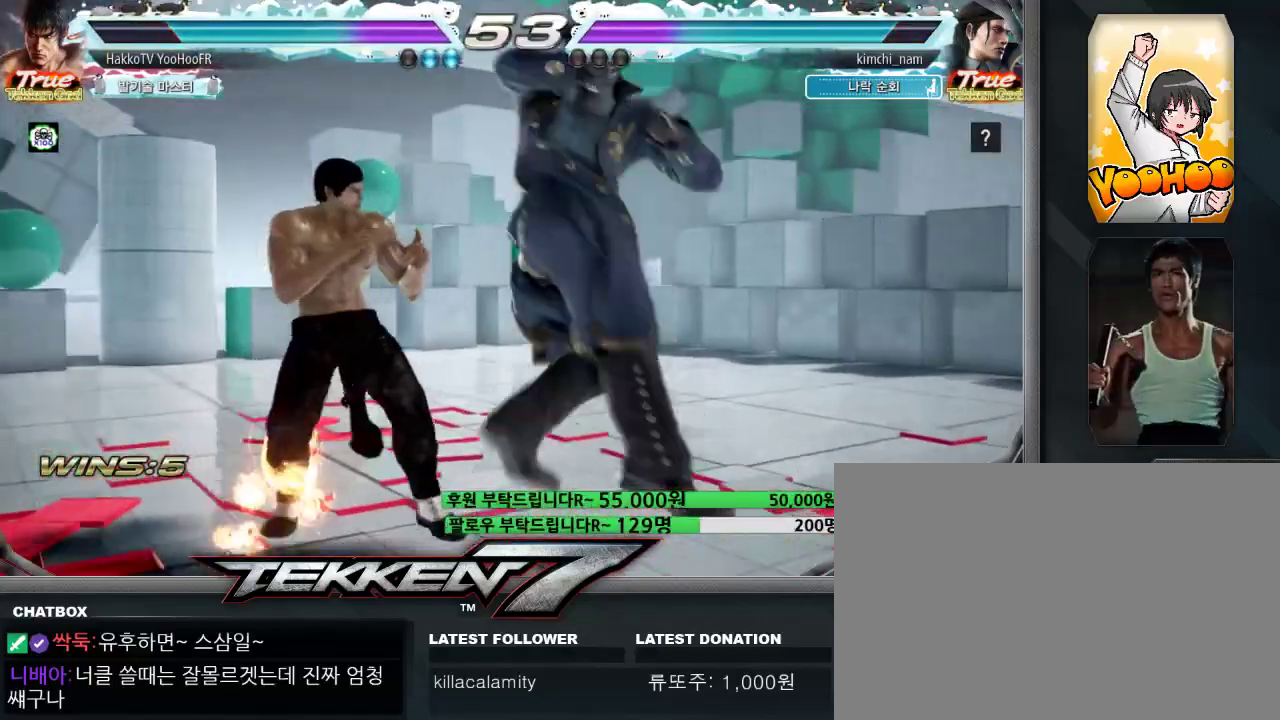
{"buttons": [], "left_stick": "center", "events": [[17, "SQUARE", "down"], [17, "left_stick", "center"], [50, "SQUARE", "up"]]}
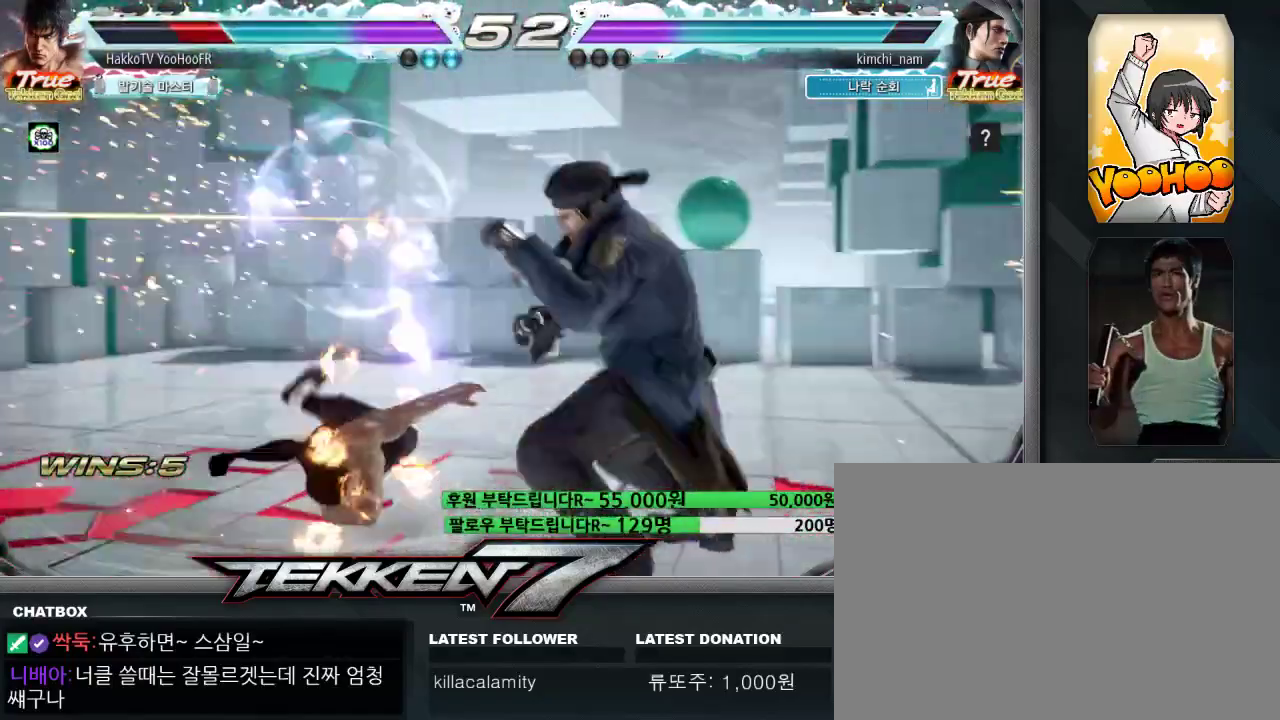
{"buttons": [], "left_stick": "center", "events": []}
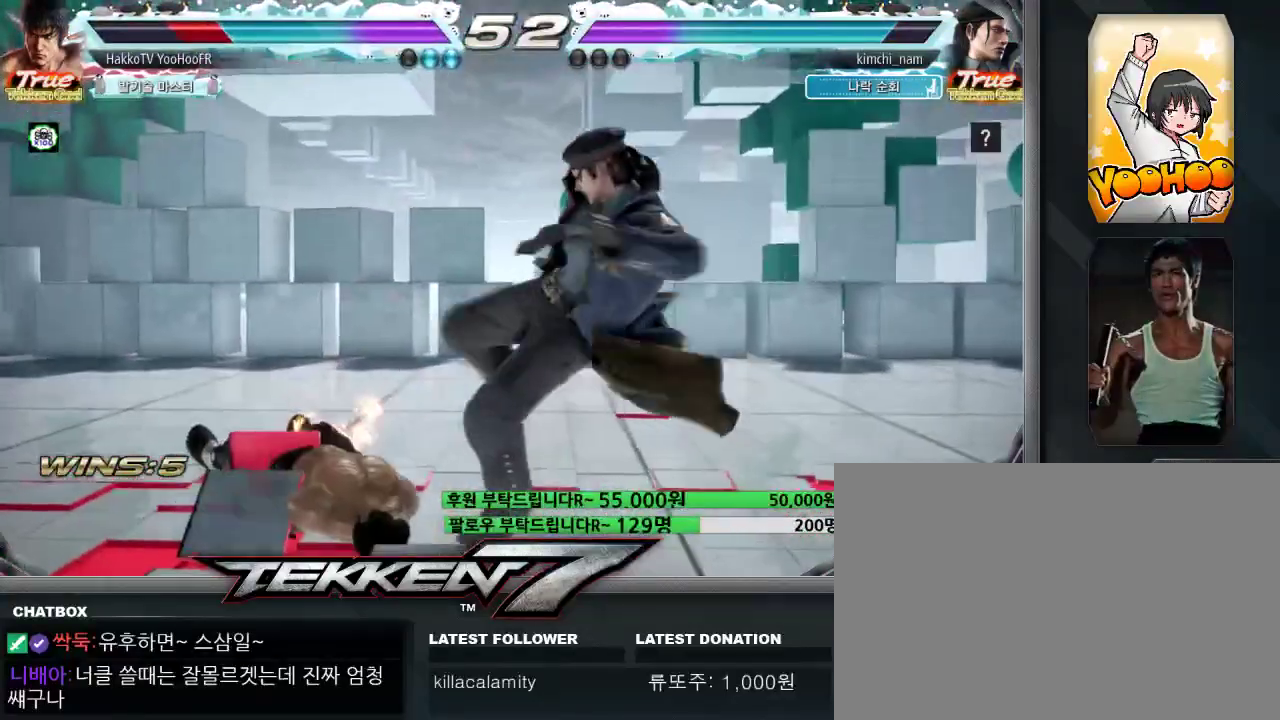
{"buttons": [], "left_stick": "up", "events": [[500, "left_stick", "up"]]}
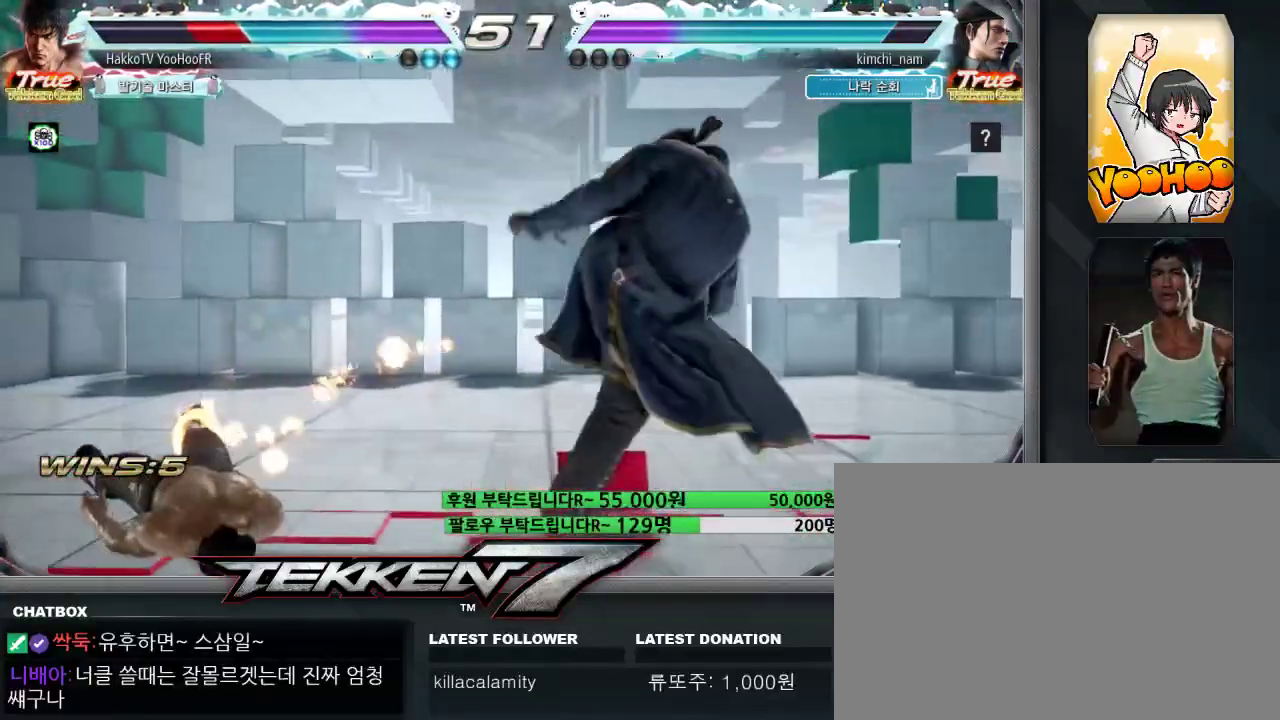
{"buttons": [], "left_stick": "center", "events": [[133, "left_stick", "center"], [183, "CROSS", "down"], [250, "CROSS", "up"], [267, "CROSS", "down"], [333, "CROSS", "up"], [450, "CROSS", "down"], [500, "CROSS", "up"]]}
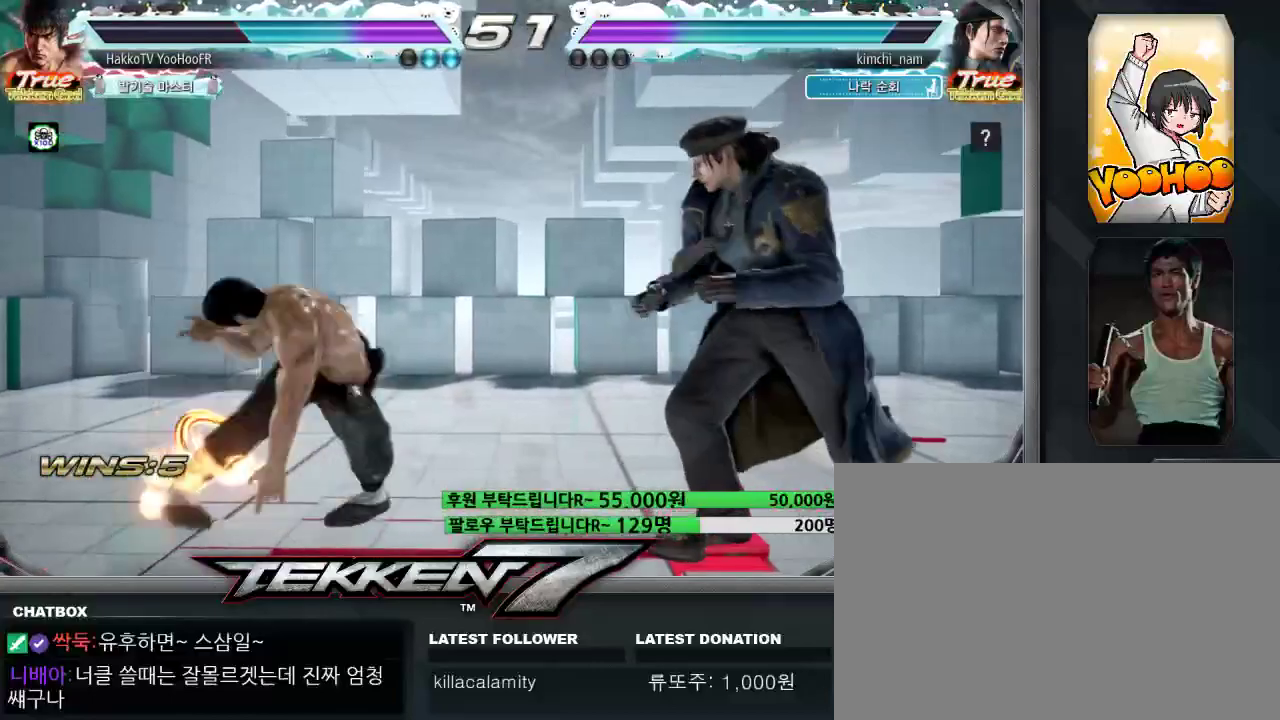
{"buttons": ["CROSS"], "left_stick": "center", "events": [[133, "CROSS", "down"]]}
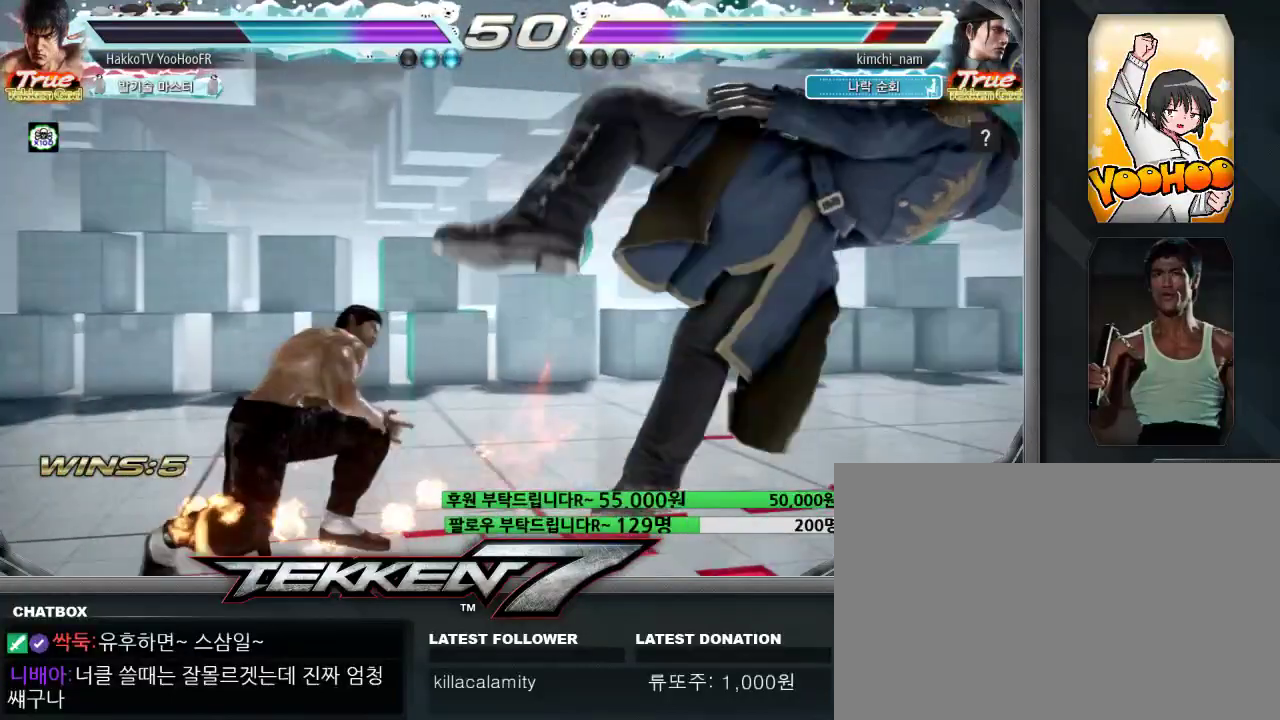
{"buttons": [], "left_stick": "center", "events": [[67, "left_stick", "right"], [133, "left_stick", "center"], [217, "CROSS", "up"], [217, "left_stick", "right"], [483, "left_stick", "center"]]}
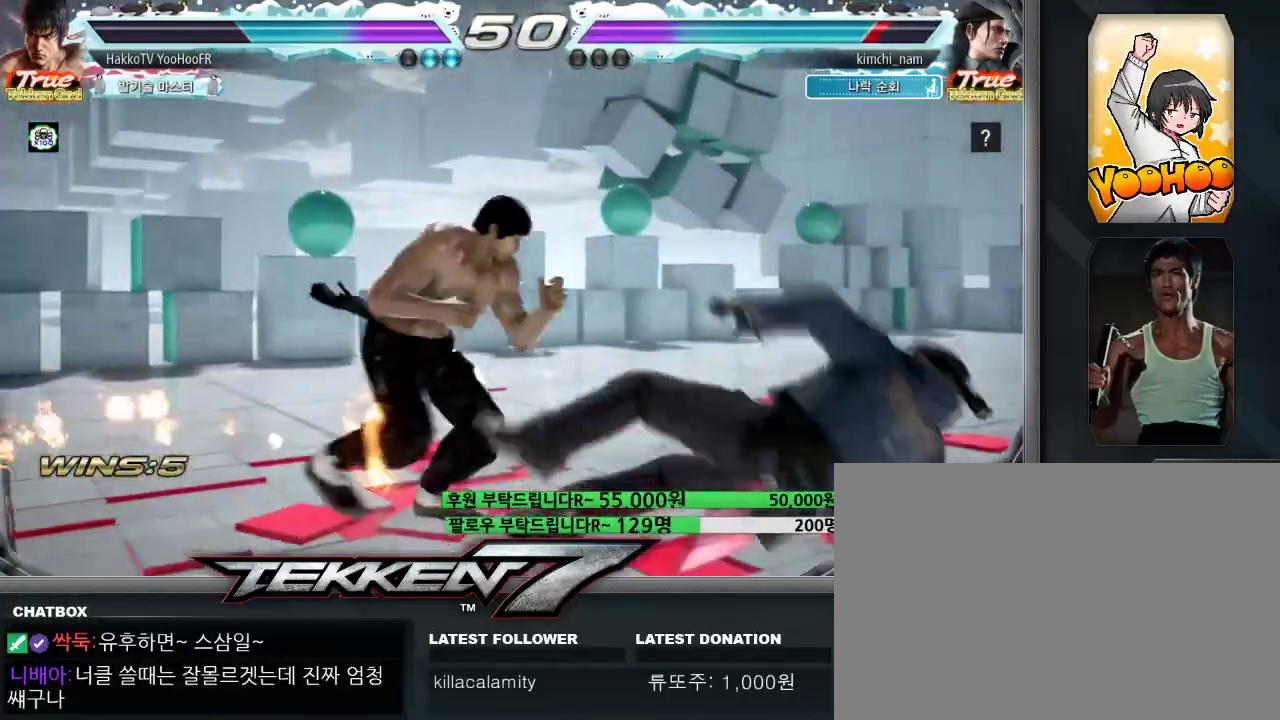
{"buttons": [], "left_stick": "down-right"}
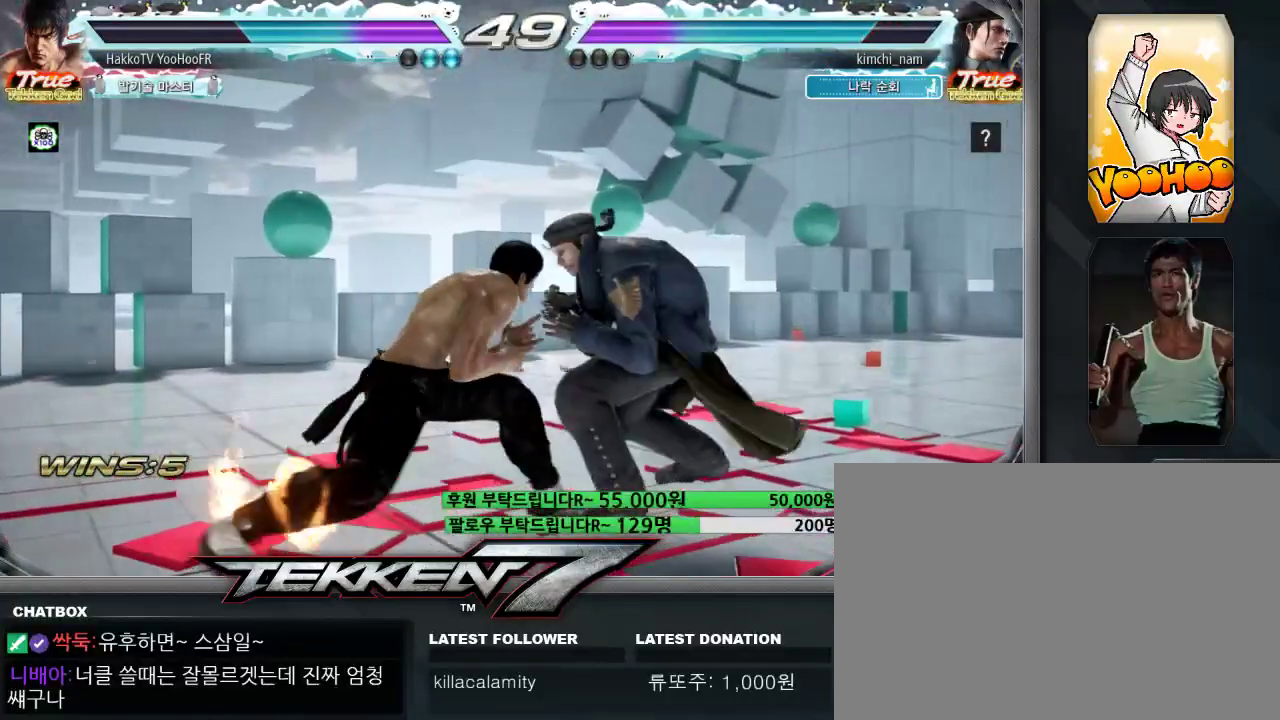
{"buttons": ["CROSS"], "left_stick": "down-right", "events": [[183, "CROSS", "down"], [233, "CROSS", "up"], [333, "CROSS", "down"]]}
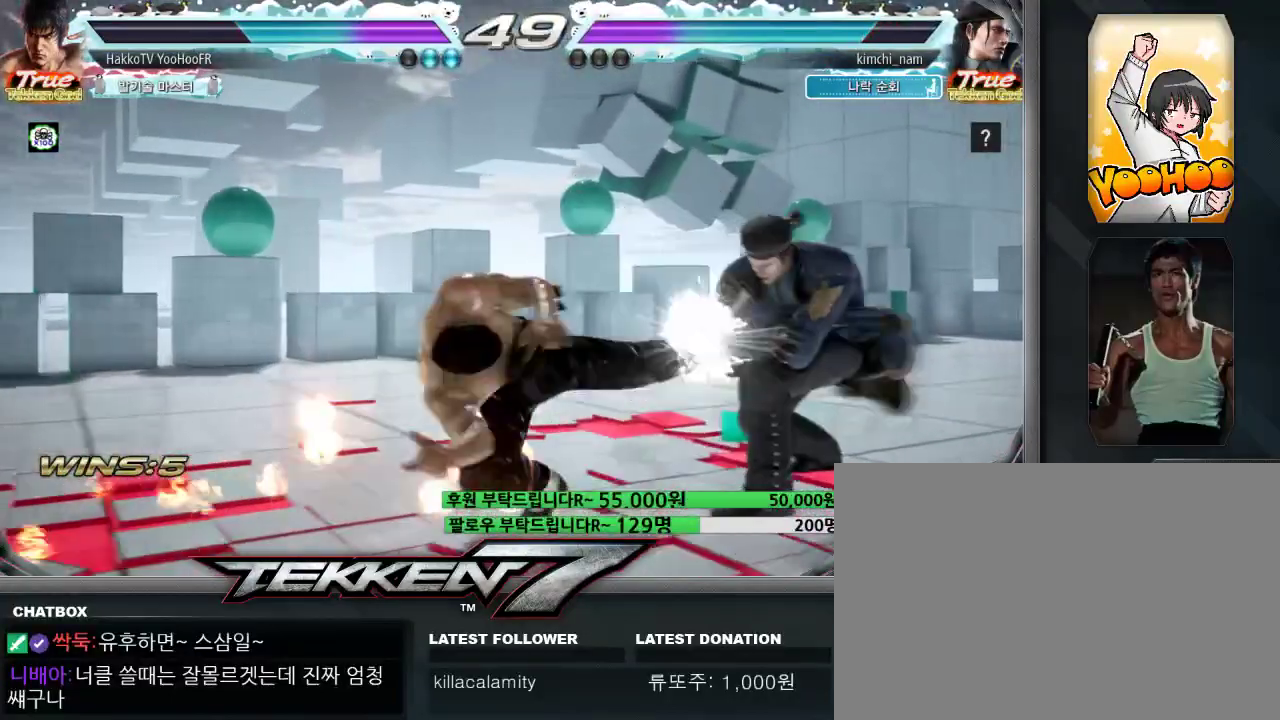
{"buttons": [], "left_stick": "center", "events": [[167, "left_stick", "center"], [267, "CROSS", "up"]]}
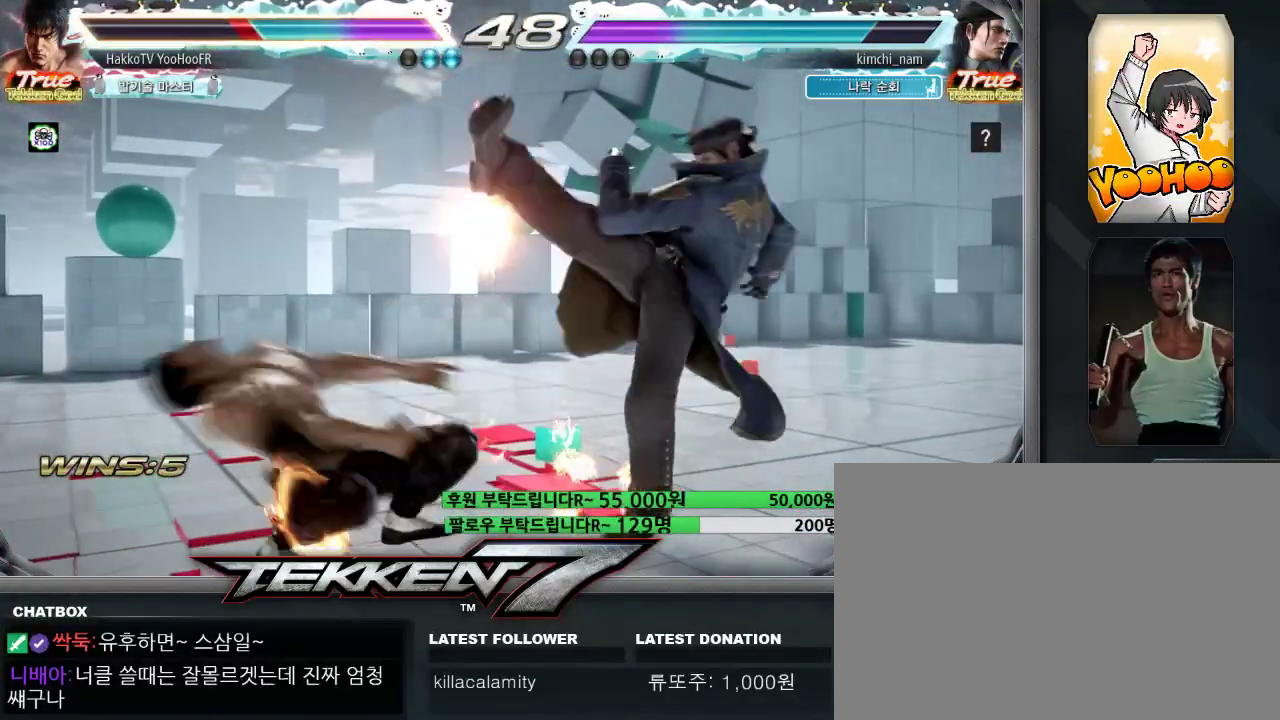
{"buttons": [], "left_stick": "center", "events": [[217, "TRIANGLE", "down"], [250, "SQUARE", "down"], [267, "CROSS", "down"], [267, "TRIANGLE", "up"], [300, "SQUARE", "up"], [333, "CROSS", "up"], [383, "TRIANGLE", "down"], [450, "CROSS", "down"], [467, "TRIANGLE", "up"], [500, "CROSS", "up"]]}
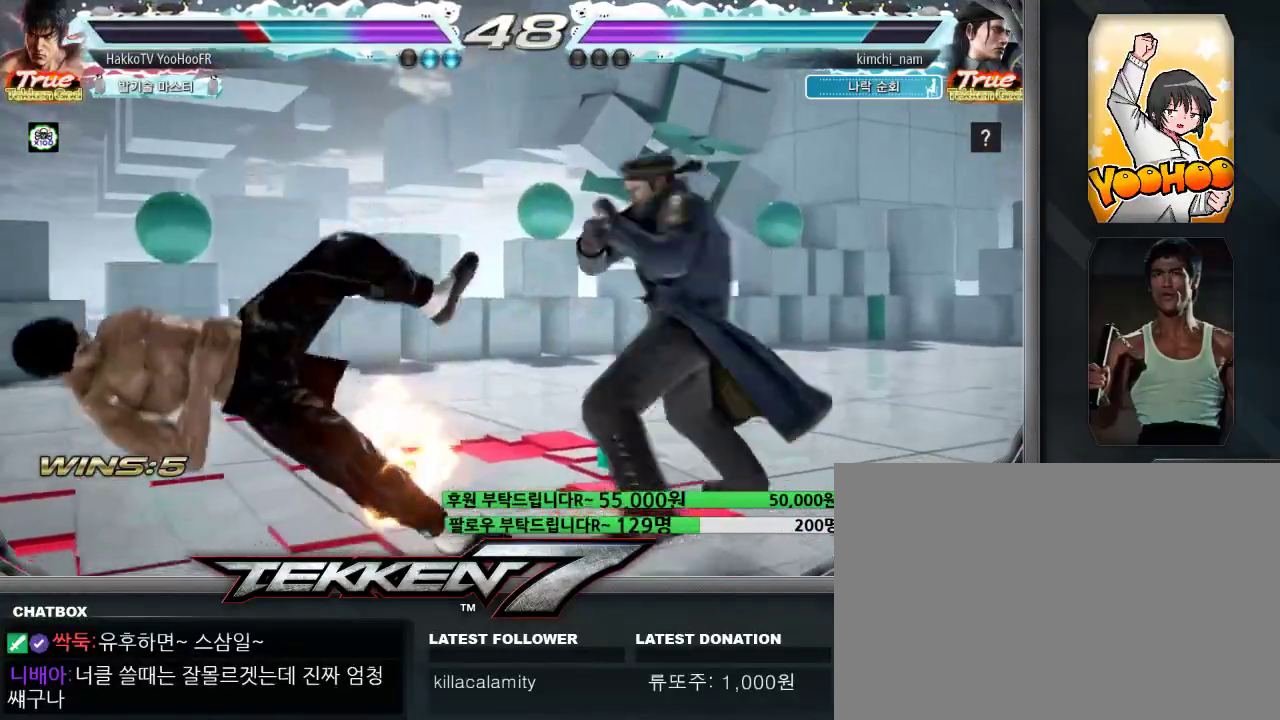
{"buttons": [], "left_stick": "center", "events": [[67, "TRIANGLE", "down"], [100, "CROSS", "down"], [117, "TRIANGLE", "up"], [150, "CROSS", "up"], [217, "TRIANGLE", "down"], [250, "CROSS", "down"], [250, "SQUARE", "down"], [283, "SQUARE", "up"], [283, "TRIANGLE", "up"], [300, "CROSS", "up"]]}